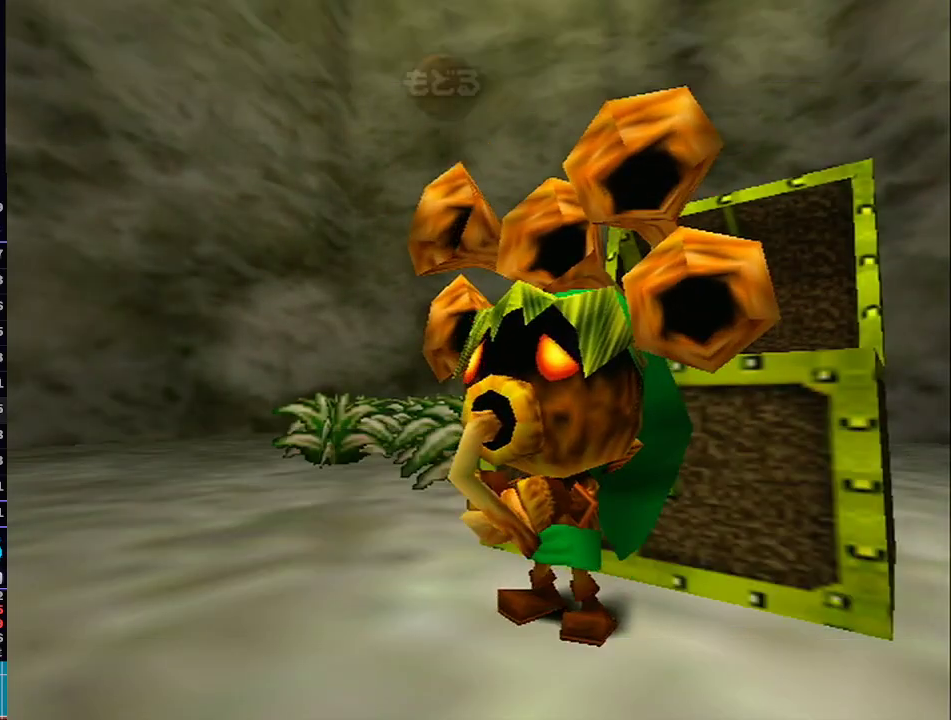
Gameplay with a controller (Nintendo layout); each line is a JSON object with the inputs held at the frame after it. "events" lists button and stick changes between this image and that frame as [ms after this image, input, new state], when the widget could be followed in between. Not read: L3 R3.
{"buttons": [], "left_stick": "center", "right_stick": "center", "events": [[300, "left_stick", "left"], [367, "A", "down"], [400, "left_stick", "center"], [450, "A", "up"]]}
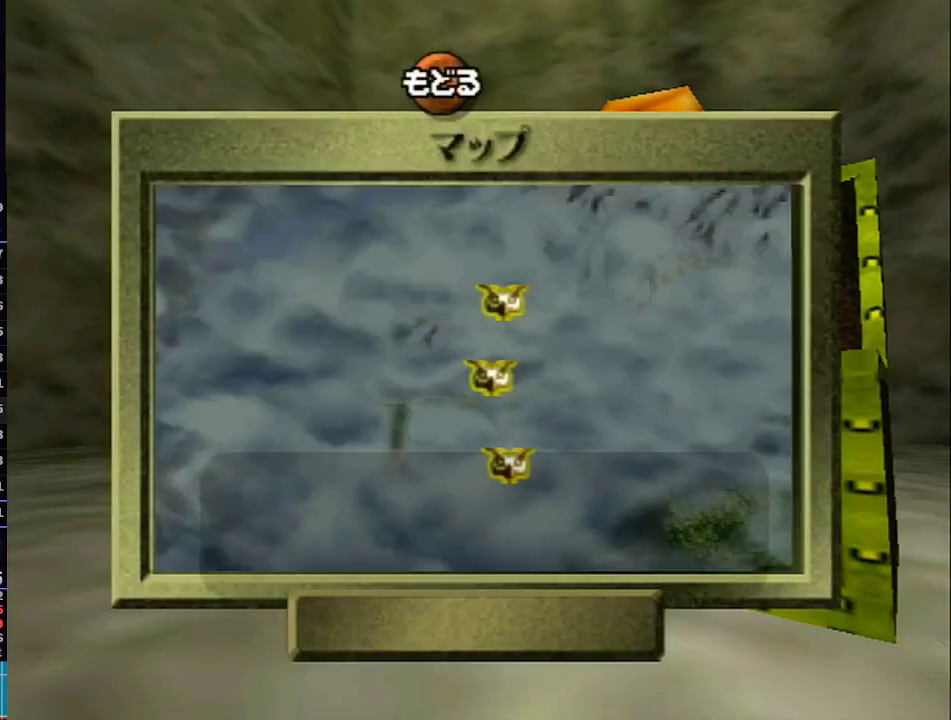
{"buttons": [], "left_stick": "center", "right_stick": "center", "events": [[17, "A", "down"], [117, "A", "up"]]}
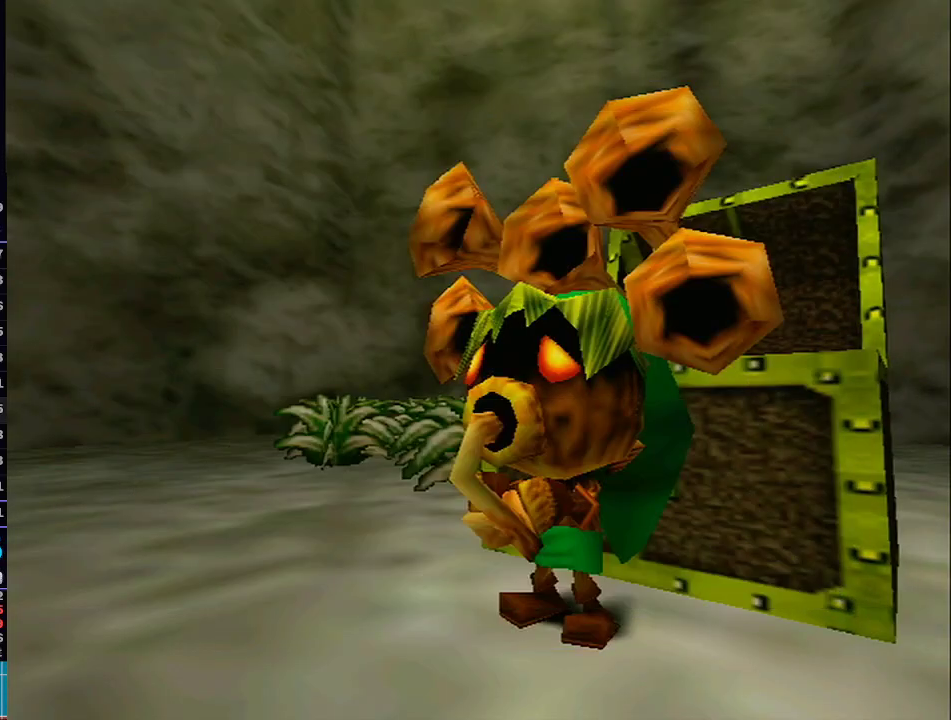
{"buttons": [], "left_stick": "center", "right_stick": "center", "events": []}
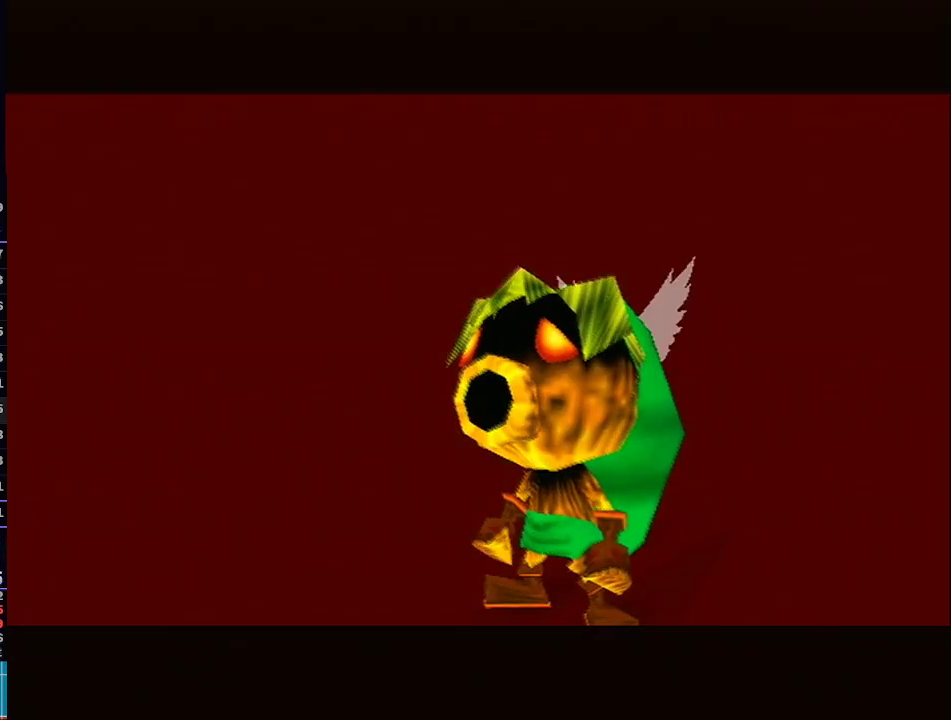
{"buttons": [], "left_stick": "center", "right_stick": "center", "events": []}
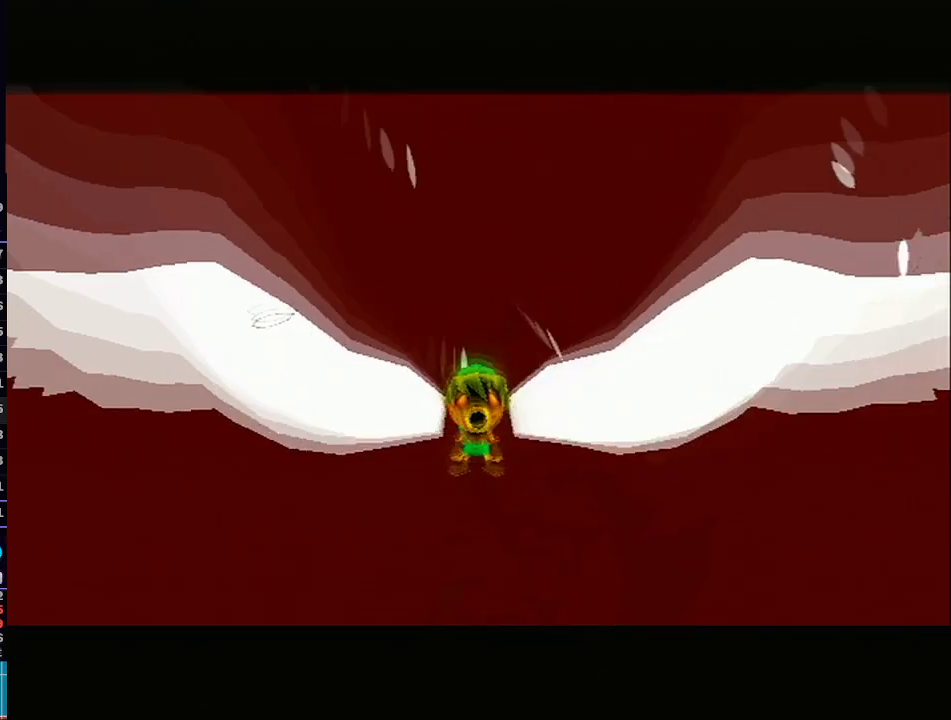
{"buttons": [], "left_stick": "center", "right_stick": "center", "events": []}